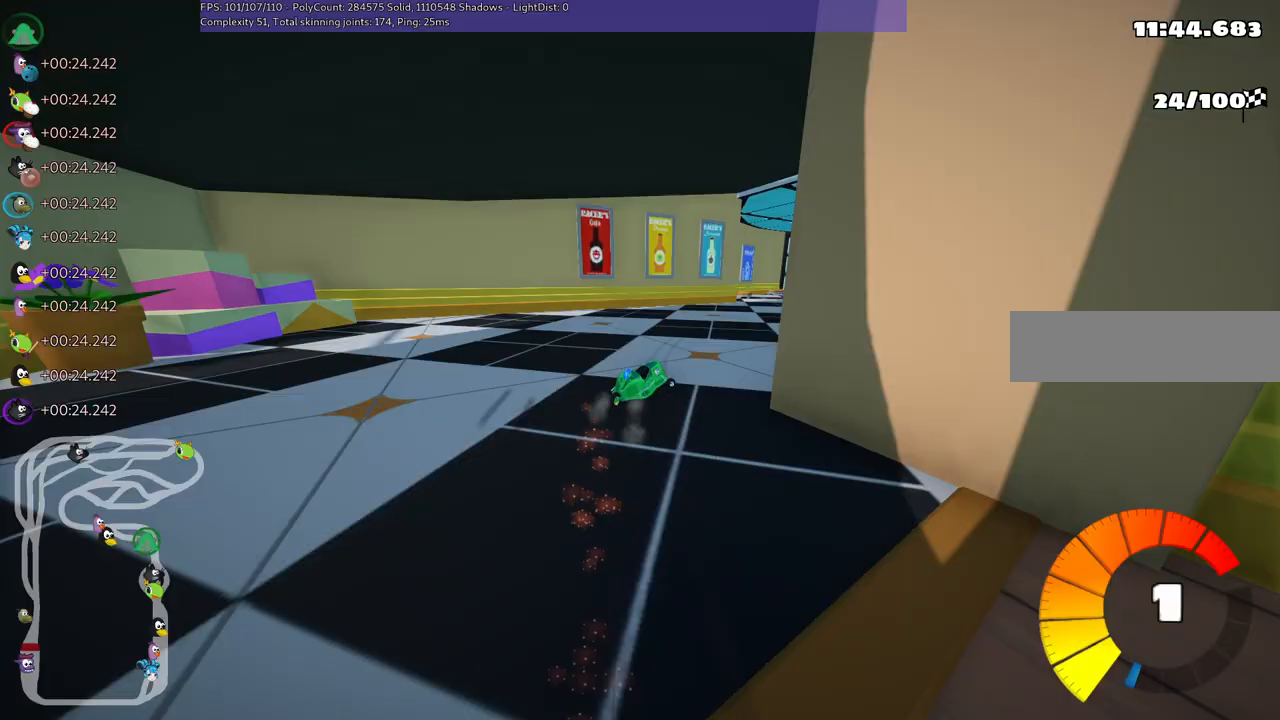
Gameplay with keyboard; each line is a JSON object with the keys held at the frame after it. "events" lists presses ("down") and releases ("up") of ".", "/", "alt_r", "b", "c", "comma", "ctrl_r", "d", "down", "f", "g", "h", "j", "k", "l", "left", "m", "n", "quote", "return", "right", "semicolon", "shift_r", "space", "super", "up" and "v" between this image and that frame as [ms after this image, input, new state], when the widget could be followed in between. No other keys are recorded. Mouse input is not recorded.
{"keys": ["left", "up"], "events": [[100, "m", "up"], [233, "right", "up"], [467, "left", "down"]]}
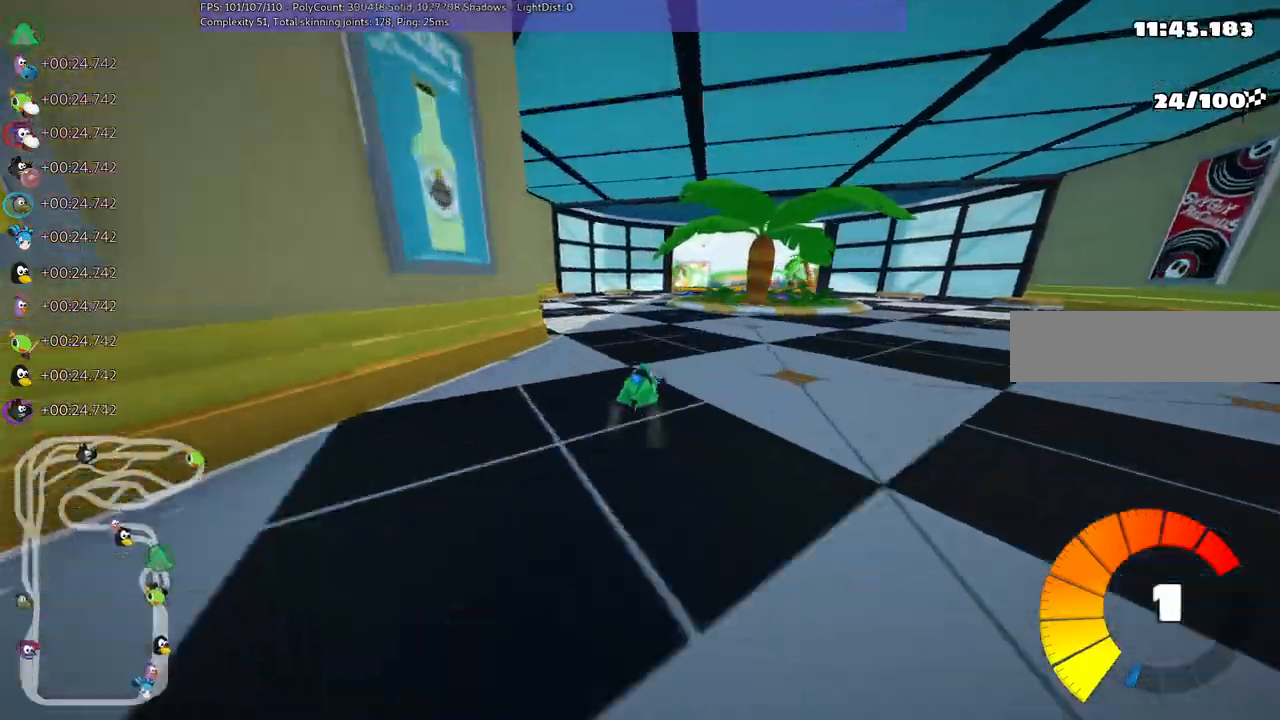
{"keys": ["right", "up"], "events": [[200, "left", "up"], [300, "m", "down"], [300, "right", "down"], [450, "m", "up"]]}
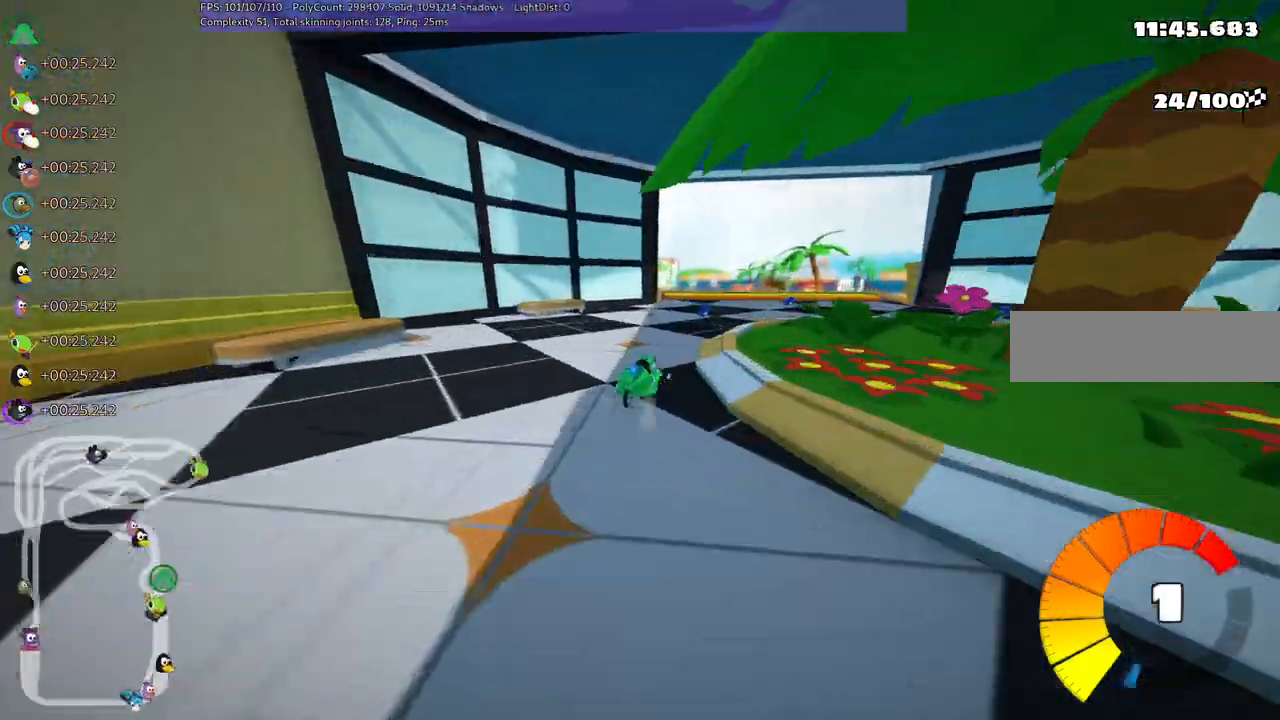
{"keys": ["up"], "events": [[33, "right", "up"], [267, "left", "down"], [300, "n", "down"], [450, "n", "up"], [500, "left", "up"]]}
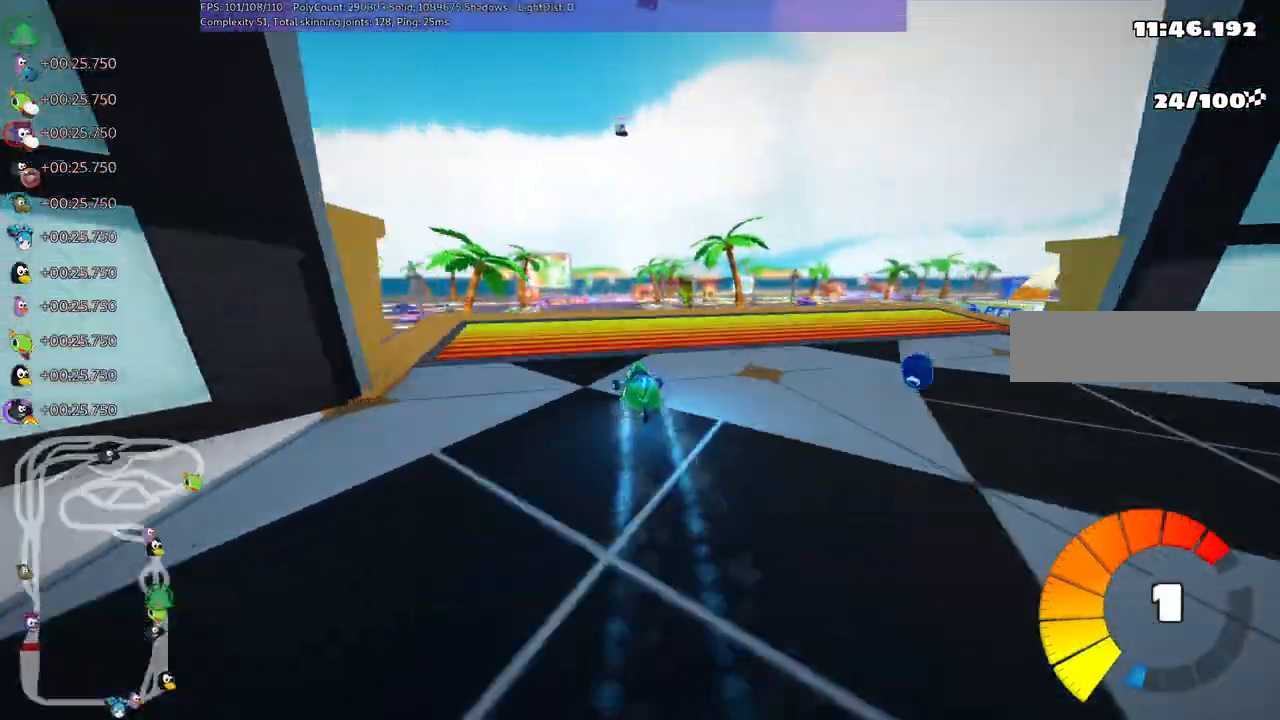
{"keys": ["left", "m", "up"], "events": [[100, "right", "down"], [133, "m", "down"], [283, "left", "down"], [333, "right", "up"]]}
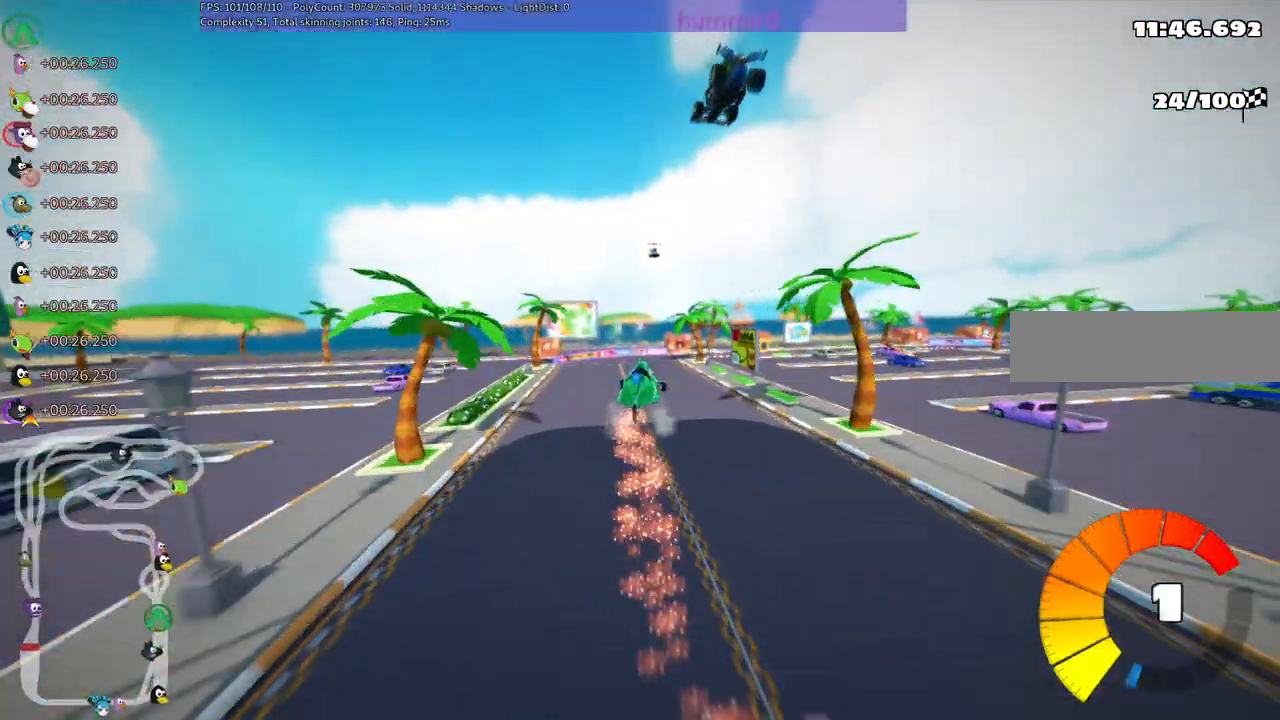
{"keys": ["left", "m", "right", "up"], "events": [[200, "right", "down"]]}
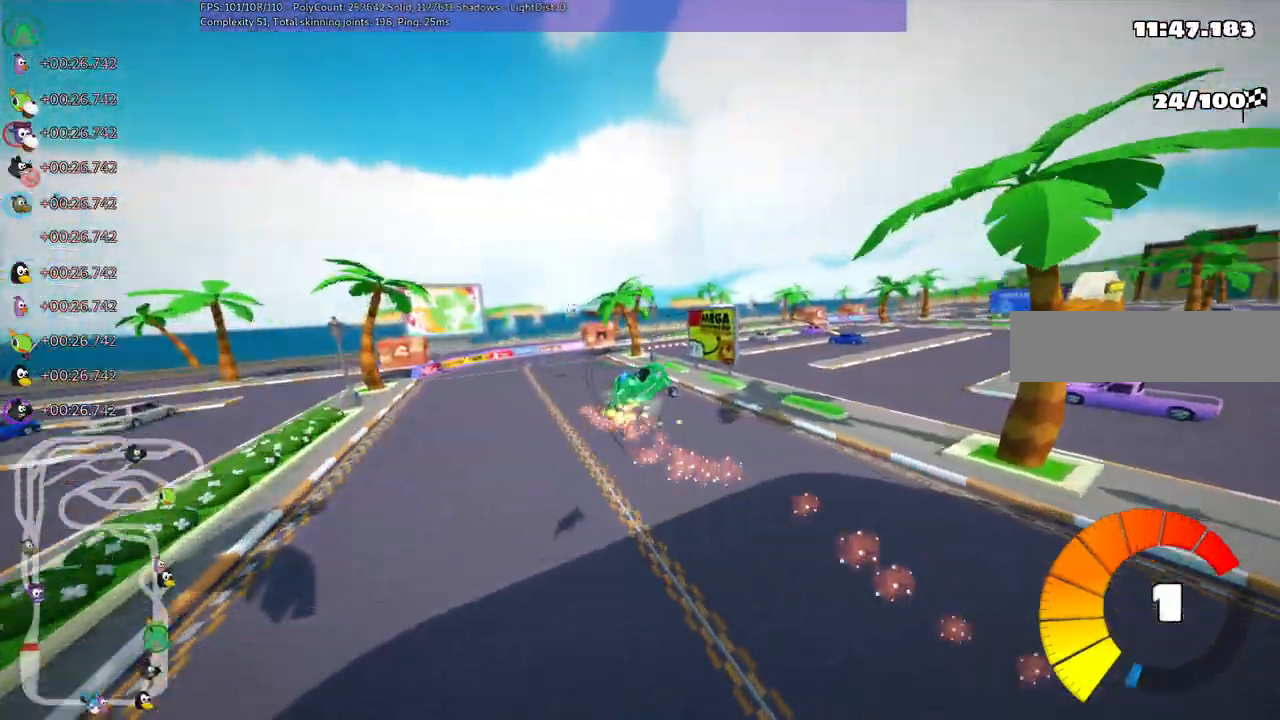
{"keys": ["left", "m", "up"], "events": [[167, "left", "up"], [400, "left", "down"], [450, "right", "up"]]}
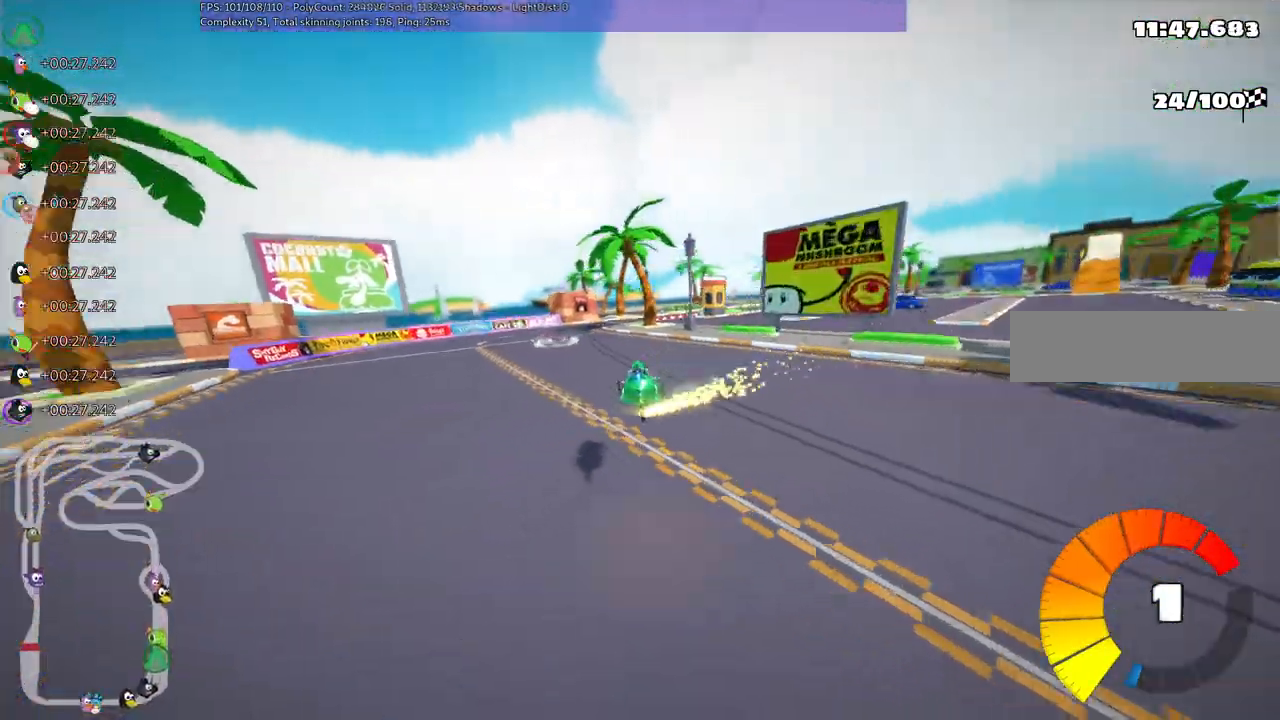
{"keys": ["m", "right", "up"], "events": [[50, "right", "down"], [367, "left", "up"]]}
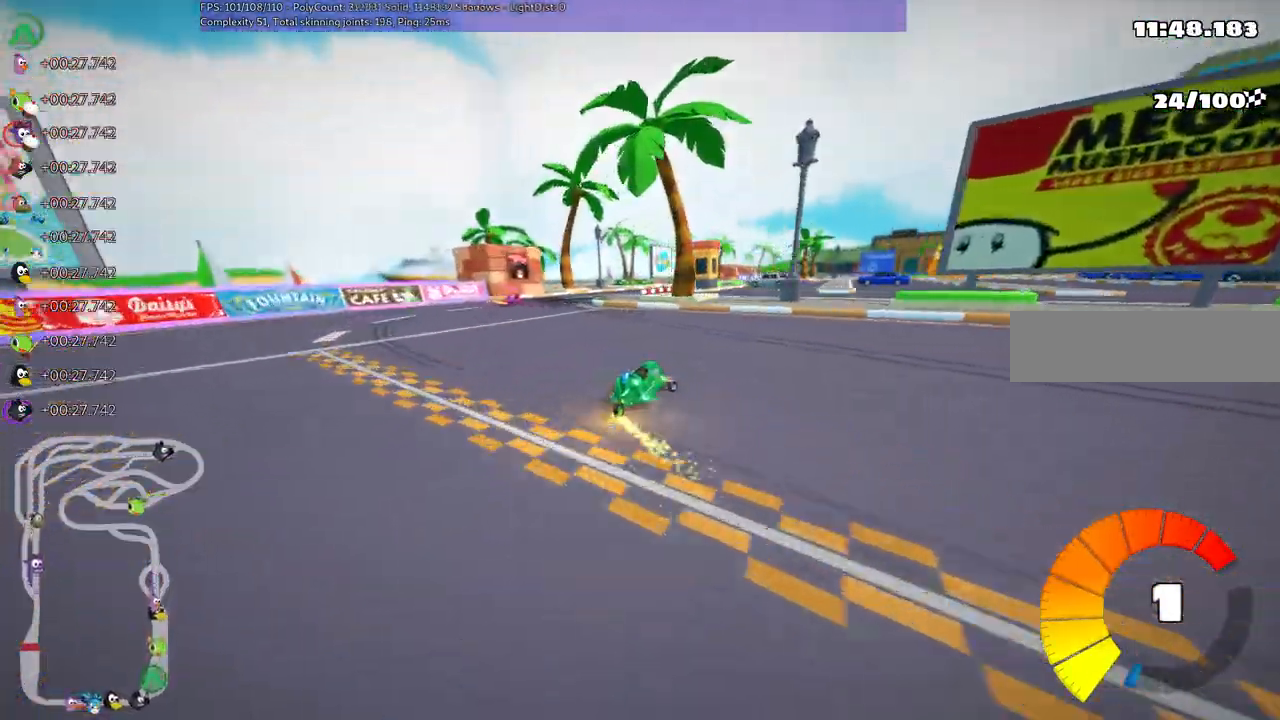
{"keys": ["m", "right", "up"], "events": [[150, "left", "down"], [150, "right", "up"], [250, "right", "down"], [367, "left", "up"]]}
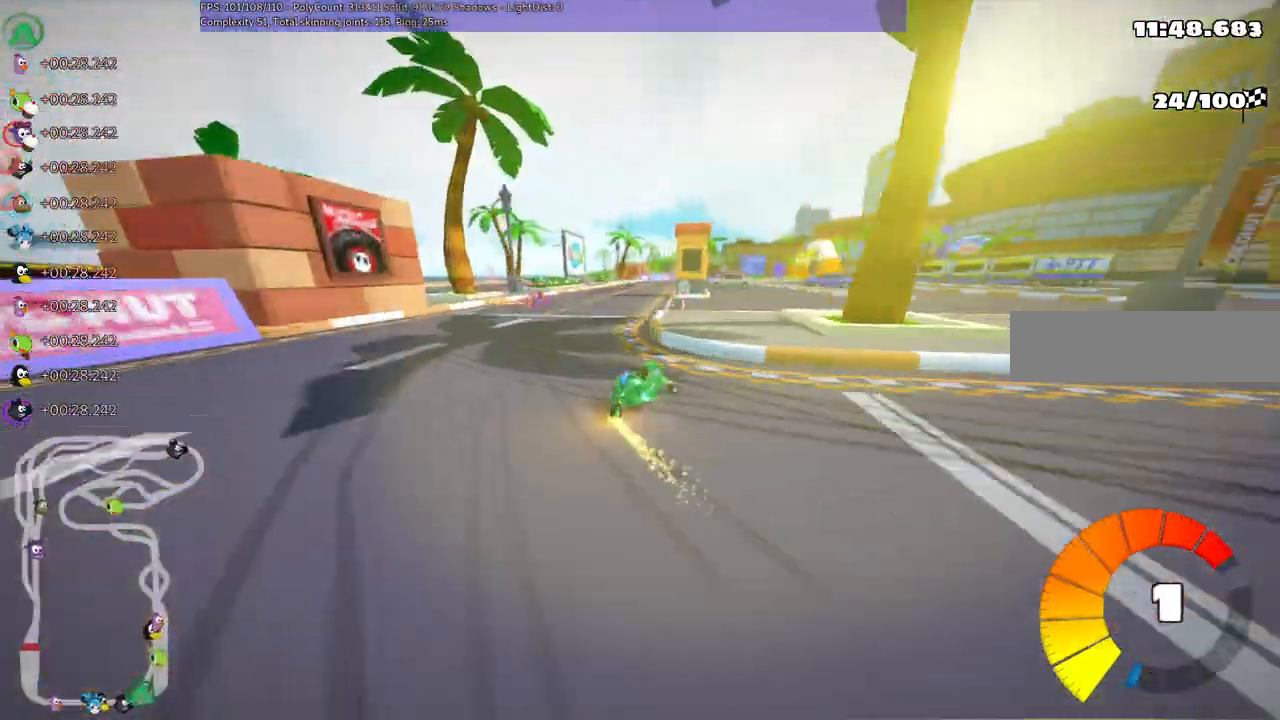
{"keys": ["left", "m", "right", "up"]}
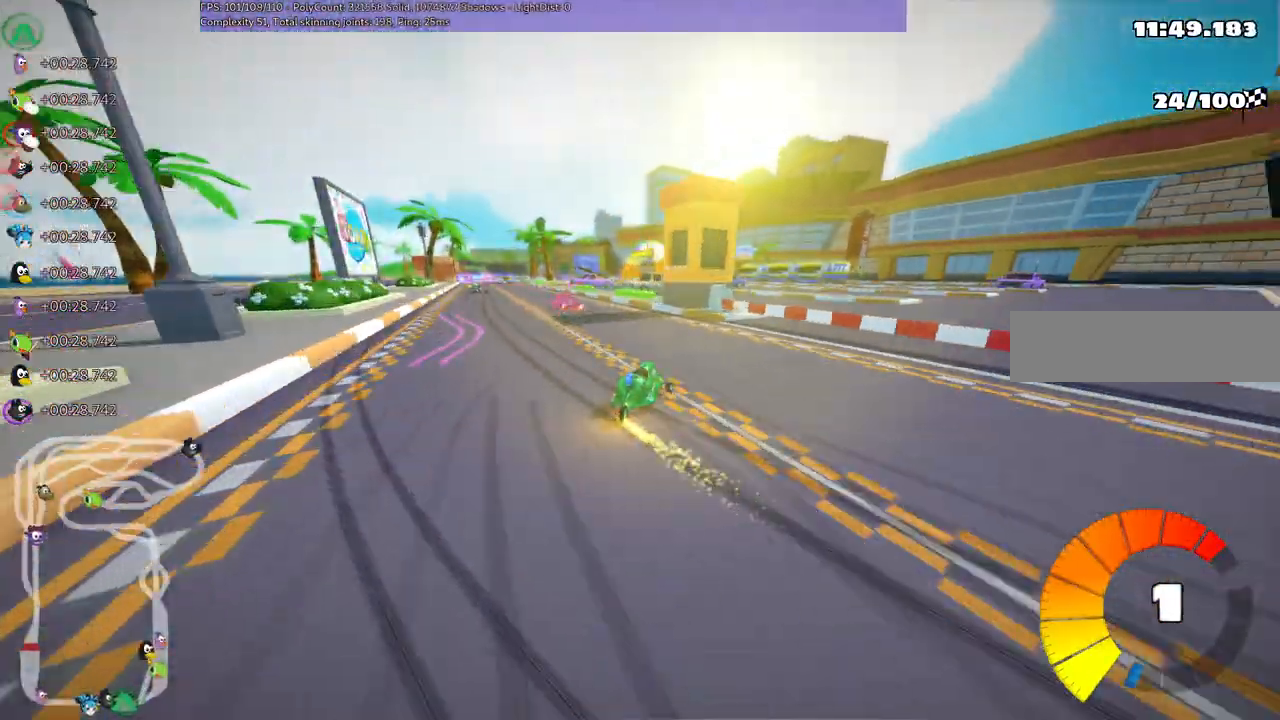
{"keys": ["n", "up"], "events": [[83, "right", "up"], [367, "n", "down"], [417, "m", "up"], [450, "left", "up"]]}
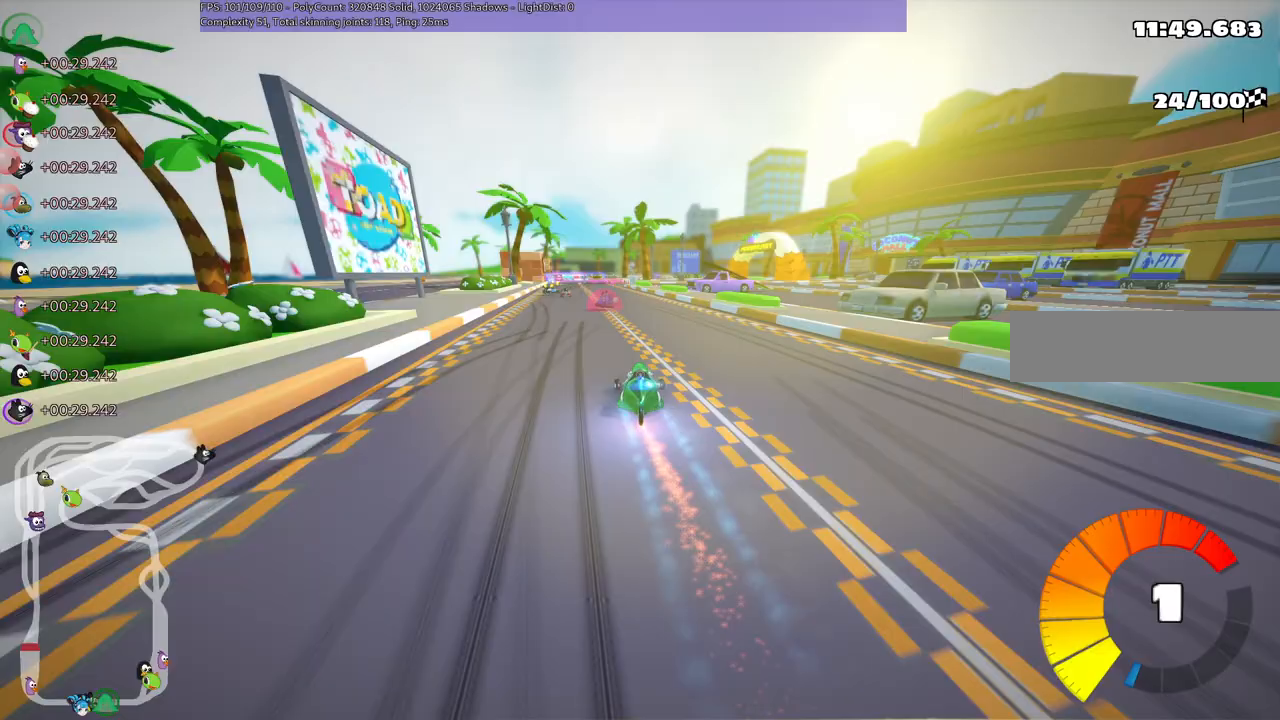
{"keys": ["m", "right", "up"]}
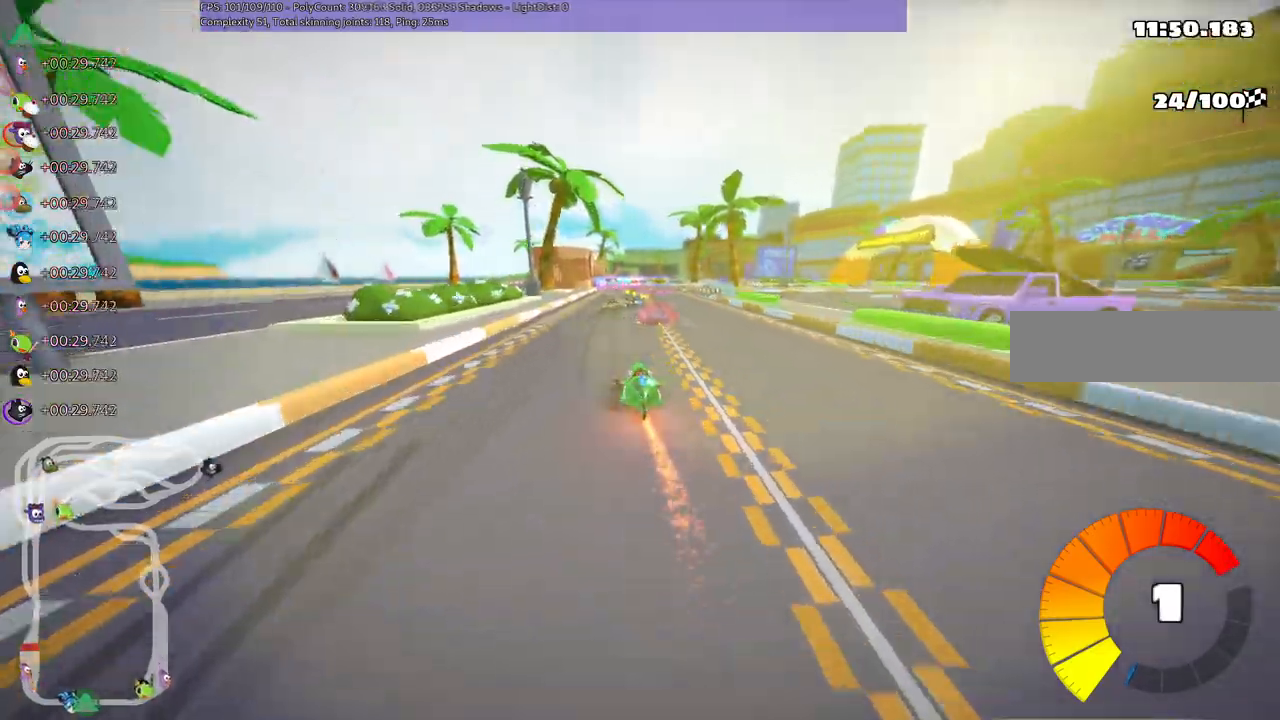
{"keys": ["left", "m", "up"], "events": [[67, "left", "down"], [117, "right", "up"], [350, "right", "down"], [433, "right", "up"]]}
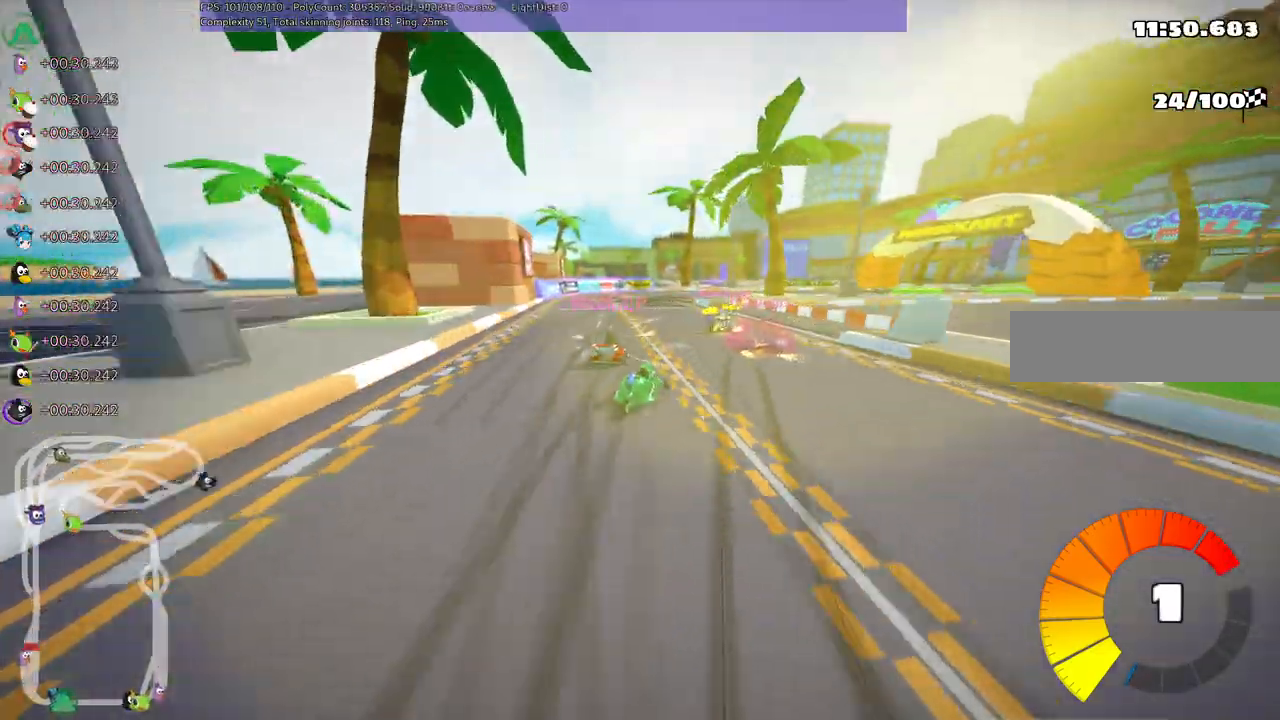
{"keys": ["left", "m", "up"], "events": []}
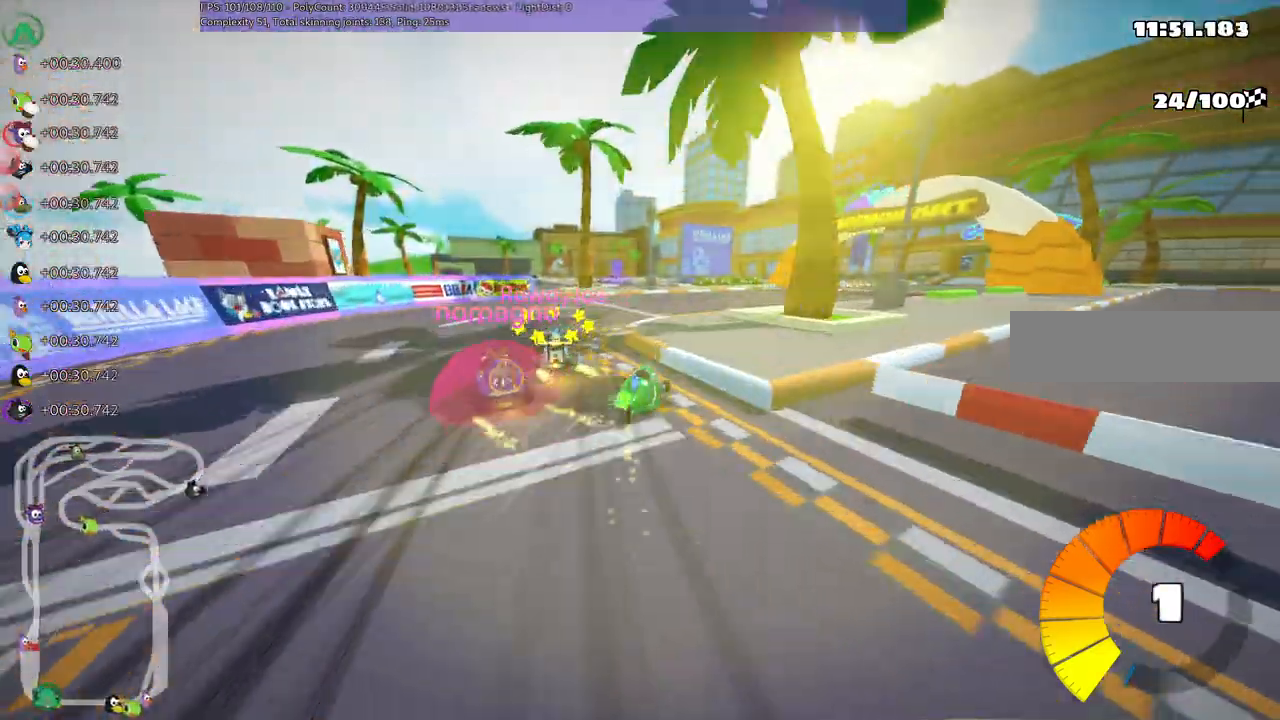
{"keys": ["right", "up"], "events": [[50, "right", "down"], [100, "left", "up"], [283, "m", "up"]]}
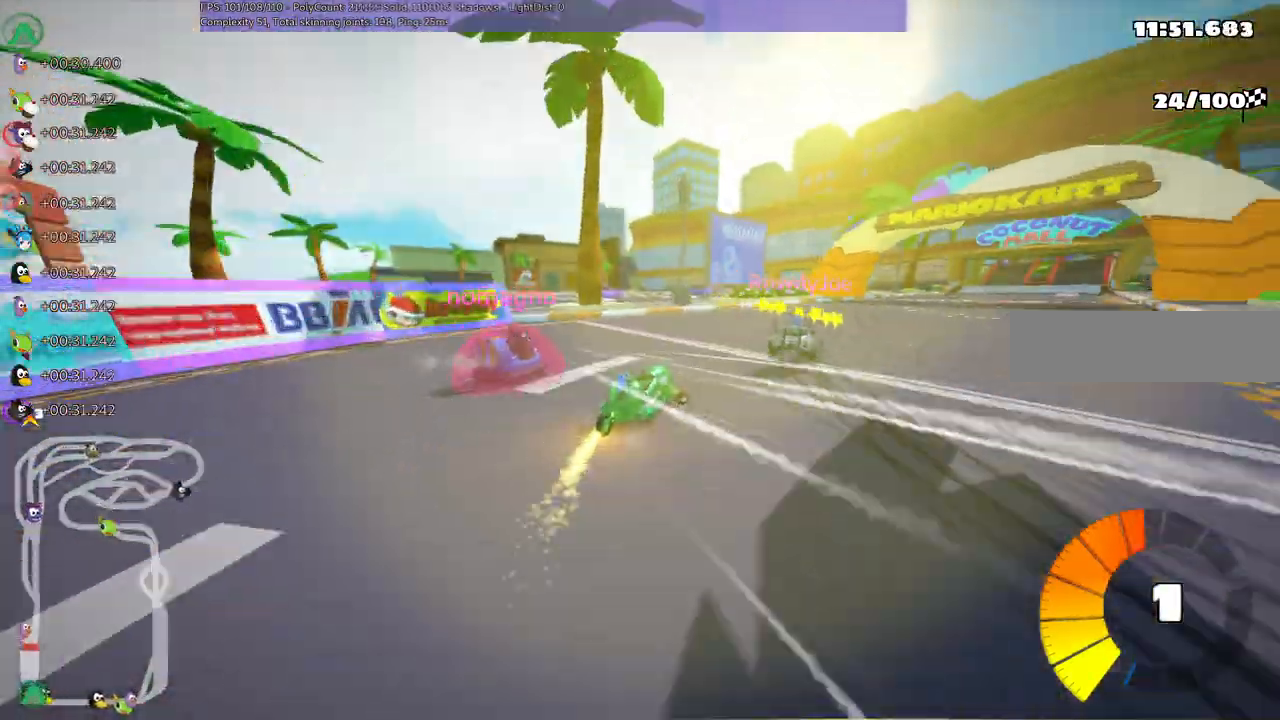
{"keys": ["up"], "events": [[500, "right", "up"]]}
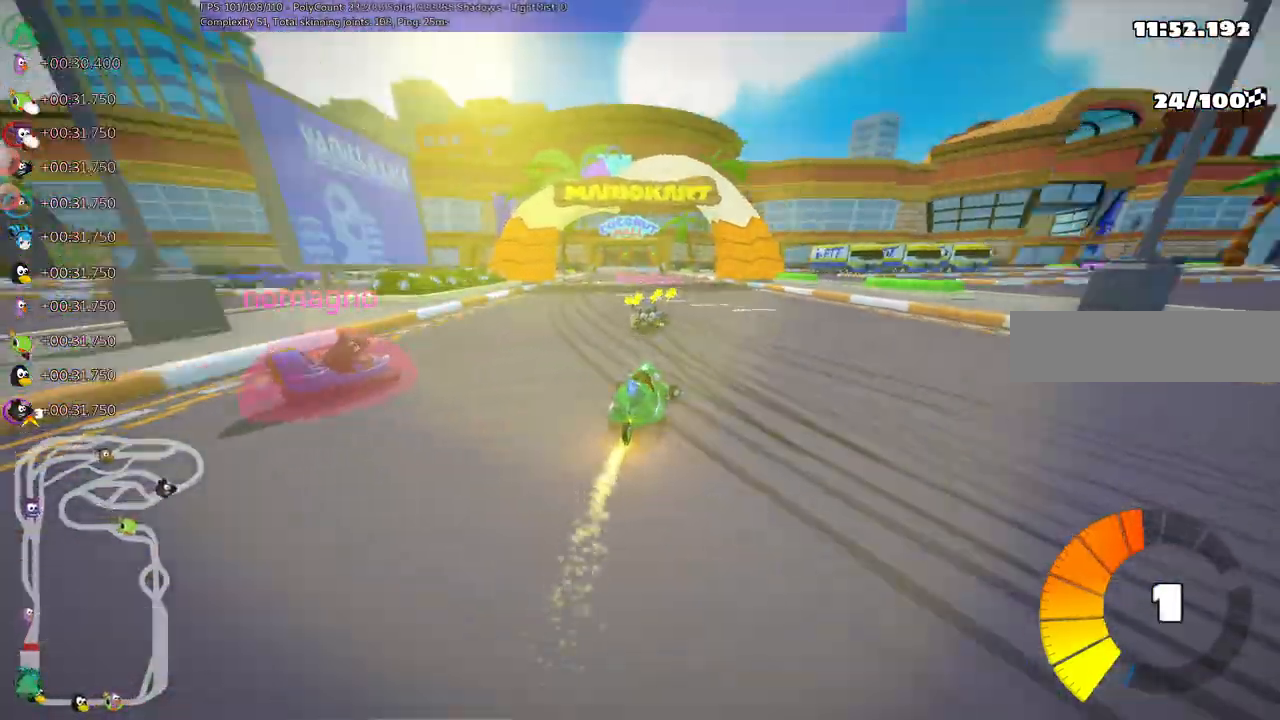
{"keys": ["m", "right", "up"]}